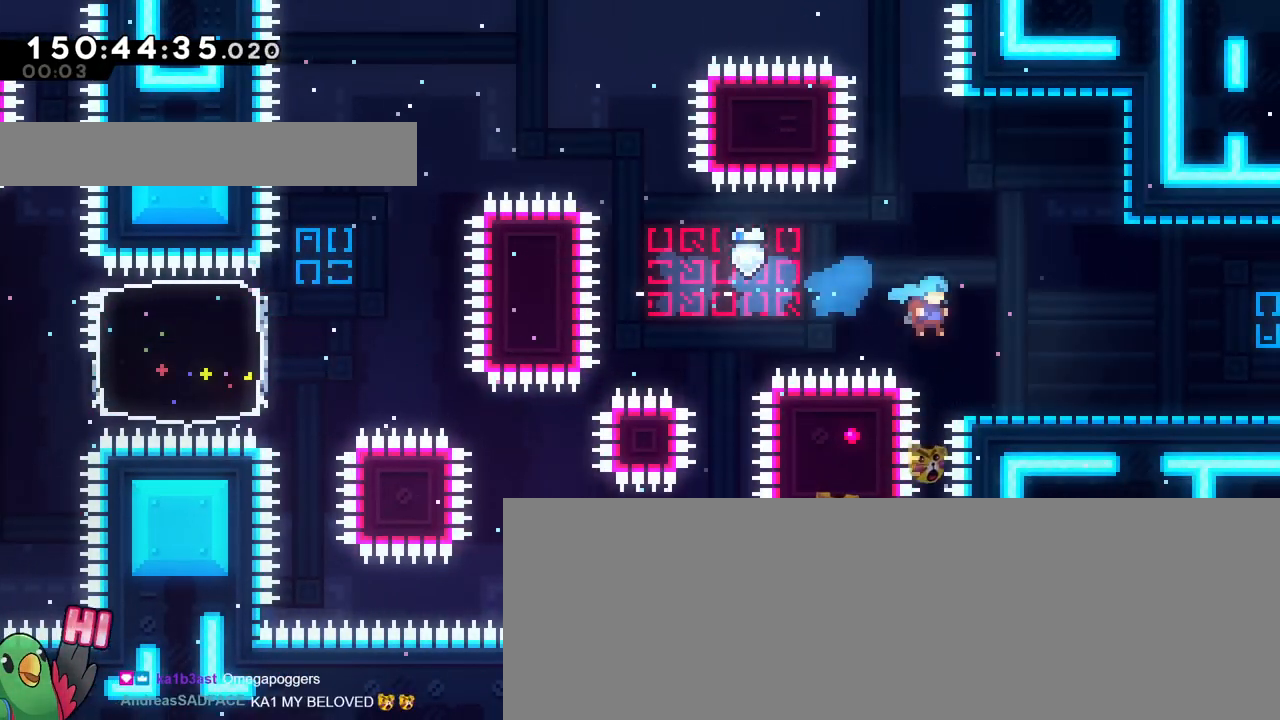
Gameplay with a controller (Nintendo layout); each line is a JSON object with the inputs held at the frame after it. "events" lists button and stick changes between this image and that frame as [ms after this image, input, new state], when the widget could be followed in between. Not read: L1 L3 R1 R3.
{"buttons": ["B", "Y", "L2"], "left_stick": "right", "right_stick": "center", "events": [[183, "Y", "down"], [250, "B", "down"]]}
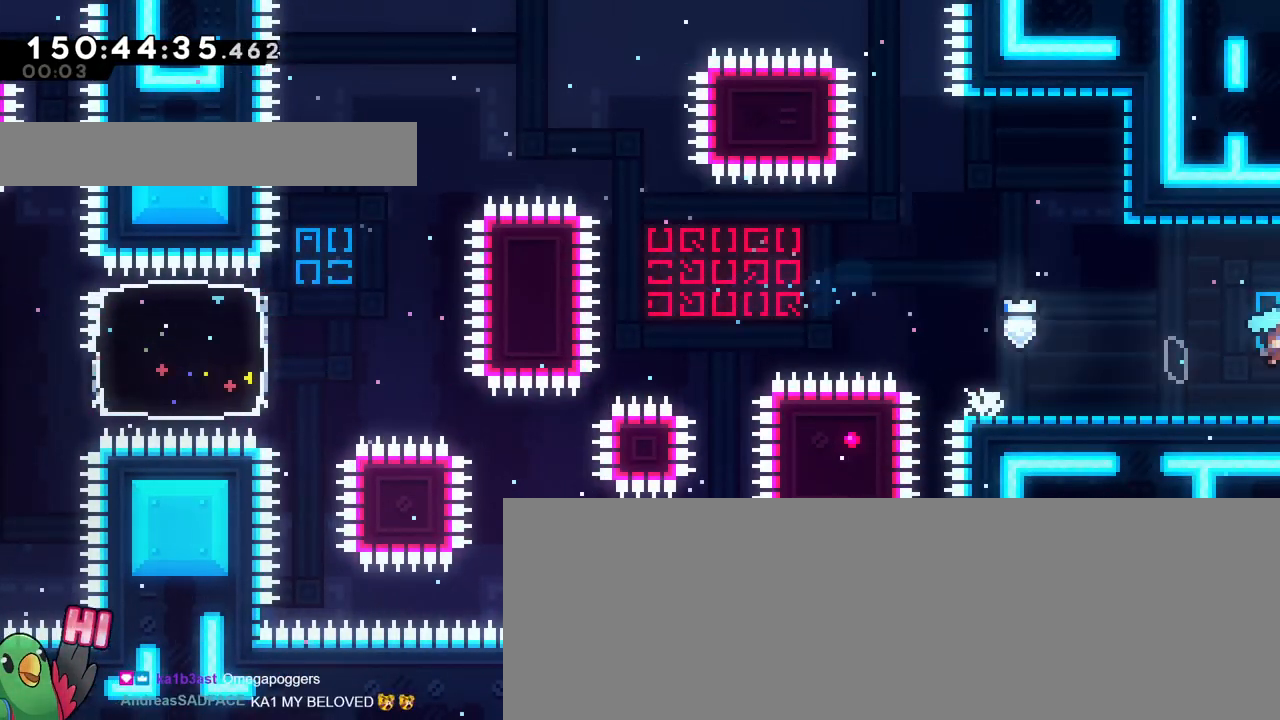
{"buttons": ["B", "Y"], "left_stick": "right", "right_stick": "center", "events": [[17, "L2", "up"], [134, "left_stick", "center"], [301, "left_stick", "right"]]}
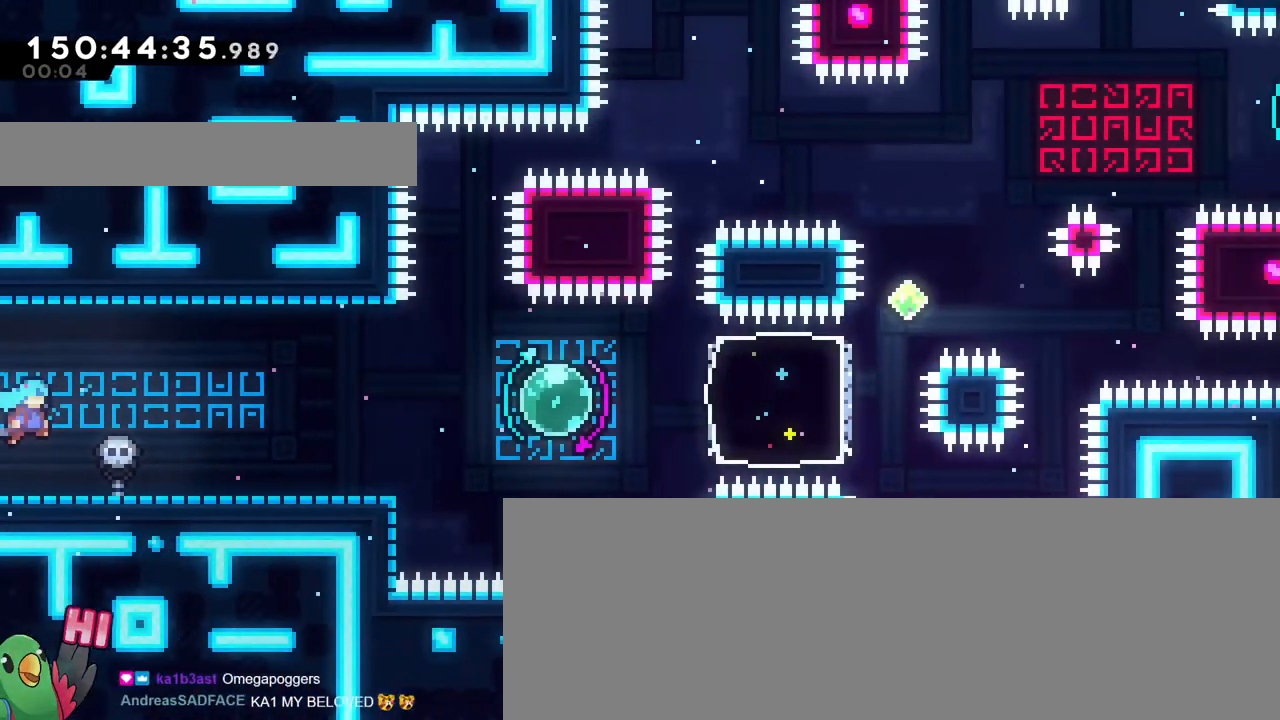
{"buttons": ["B"], "left_stick": "right", "right_stick": "center", "events": [[83, "Y", "up"], [133, "B", "up"], [167, "left_stick", "down-right"], [217, "Y", "down"], [333, "Y", "up"], [333, "left_stick", "right"], [383, "B", "down"]]}
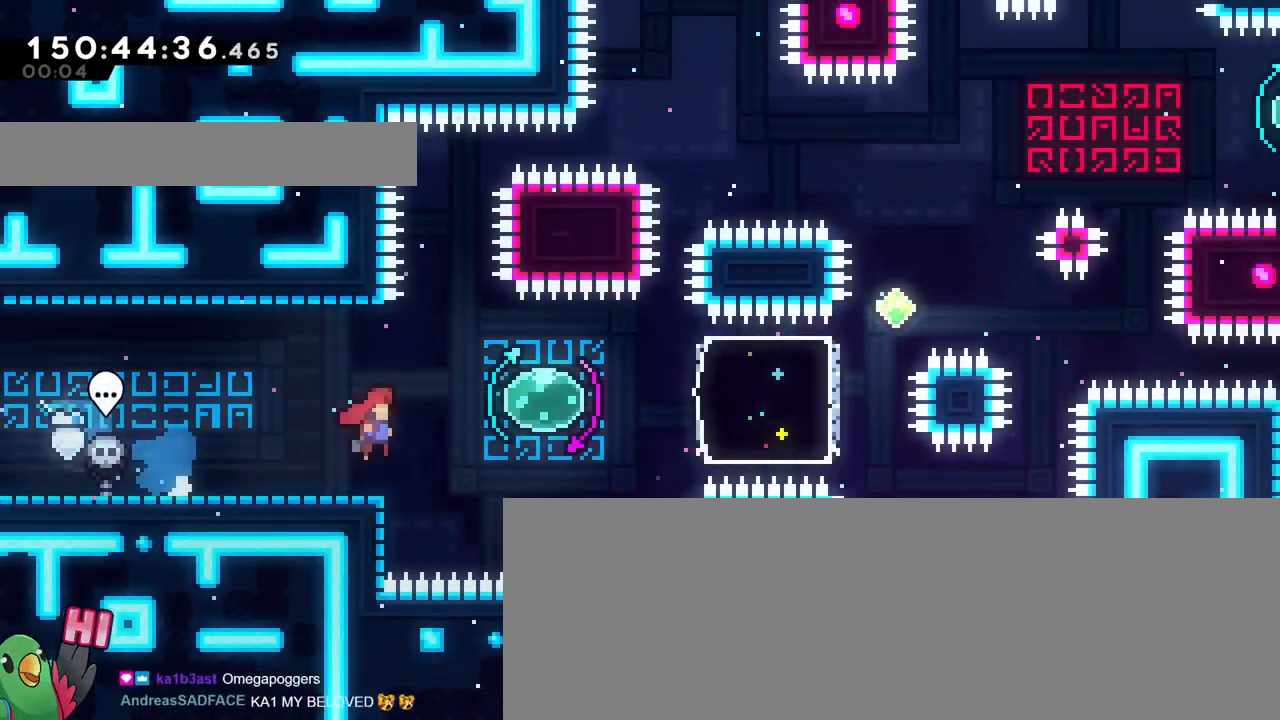
{"buttons": [], "left_stick": "right", "right_stick": "center"}
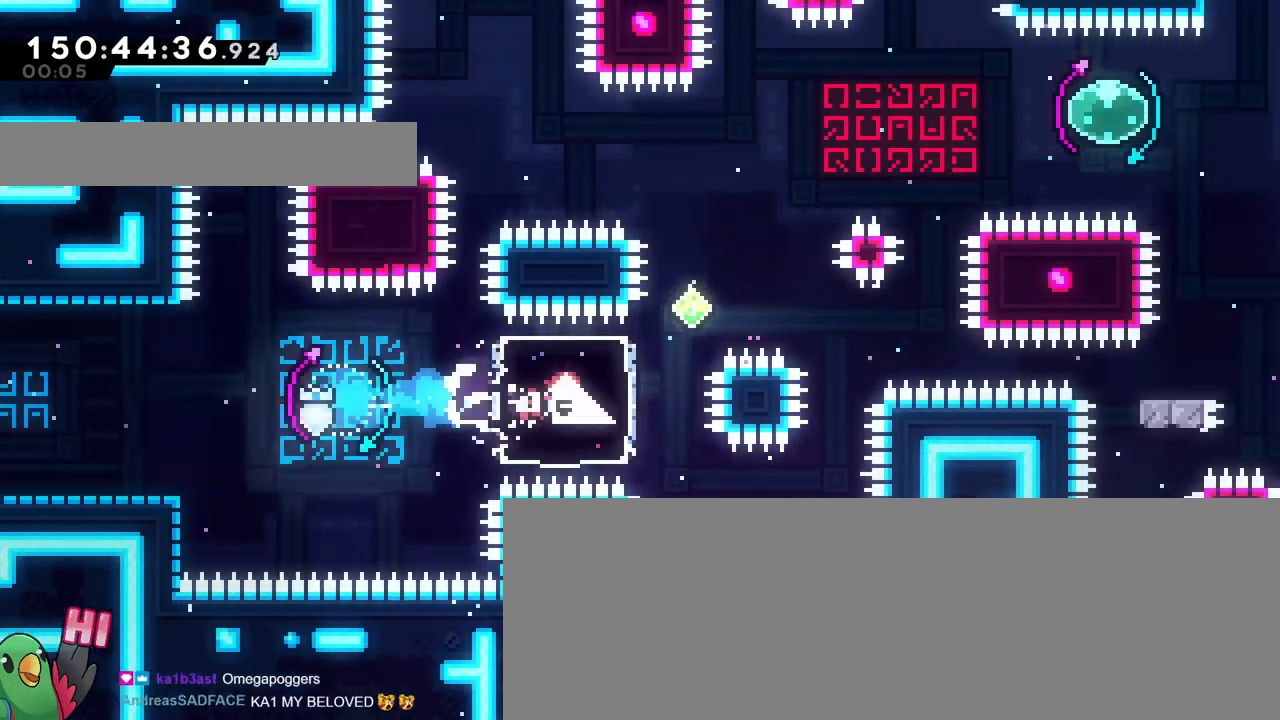
{"buttons": ["B"], "left_stick": "right", "right_stick": "center"}
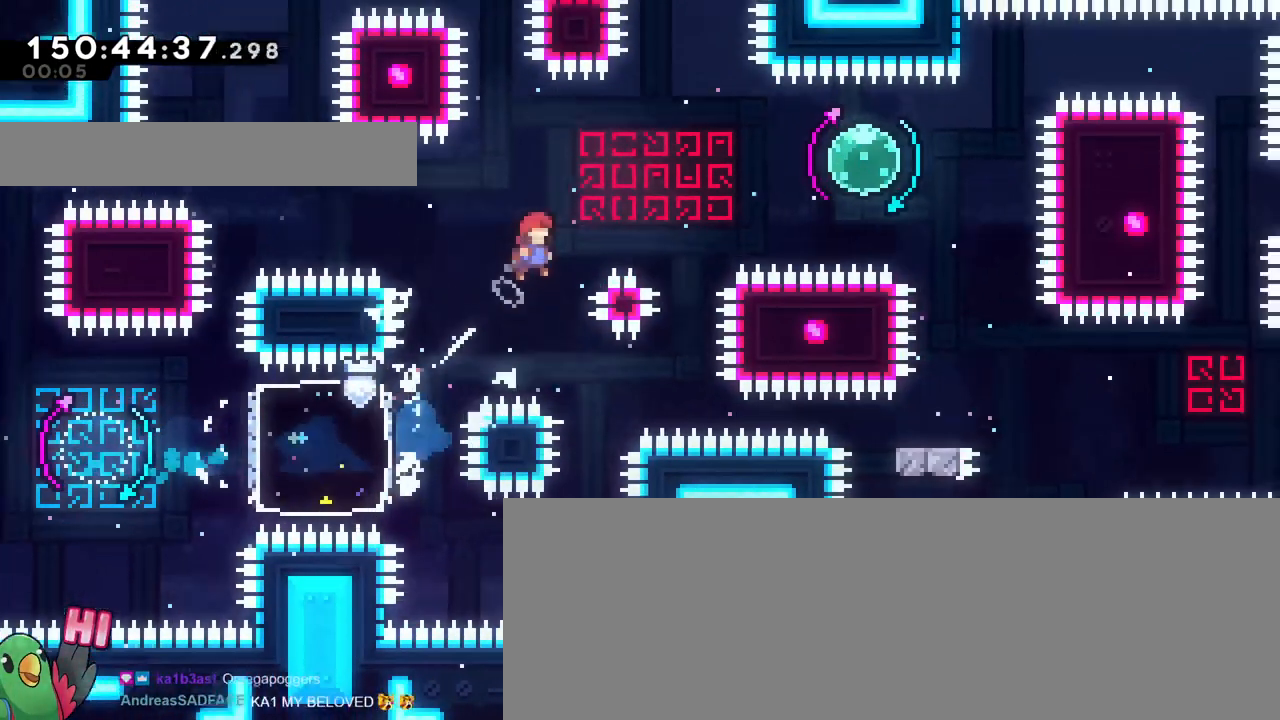
{"buttons": ["R2", "START"], "left_stick": "right", "right_stick": "center"}
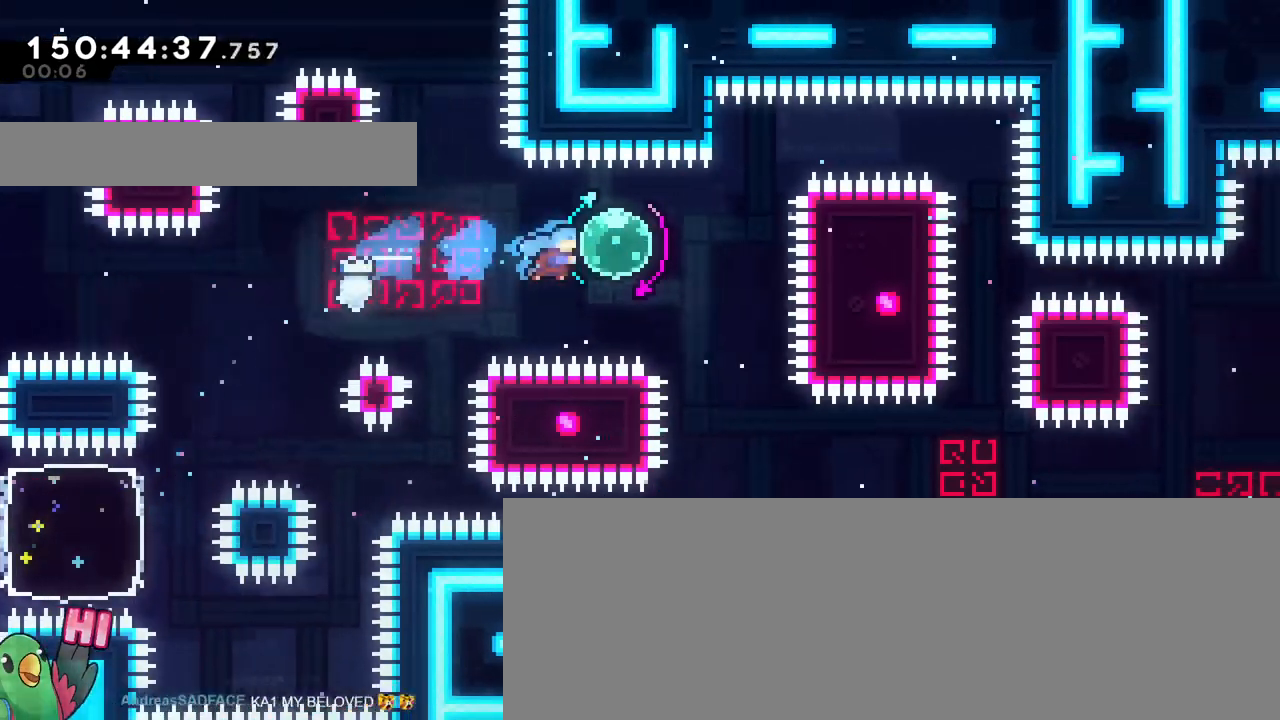
{"buttons": ["Y"], "left_stick": "up-right", "right_stick": "center", "events": [[16, "R2", "up"], [33, "left_stick", "up"], [50, "START", "up"], [100, "Y", "down"], [100, "left_stick", "up-left"], [233, "Y", "up"], [300, "left_stick", "down"], [417, "Y", "down"], [467, "left_stick", "up-right"]]}
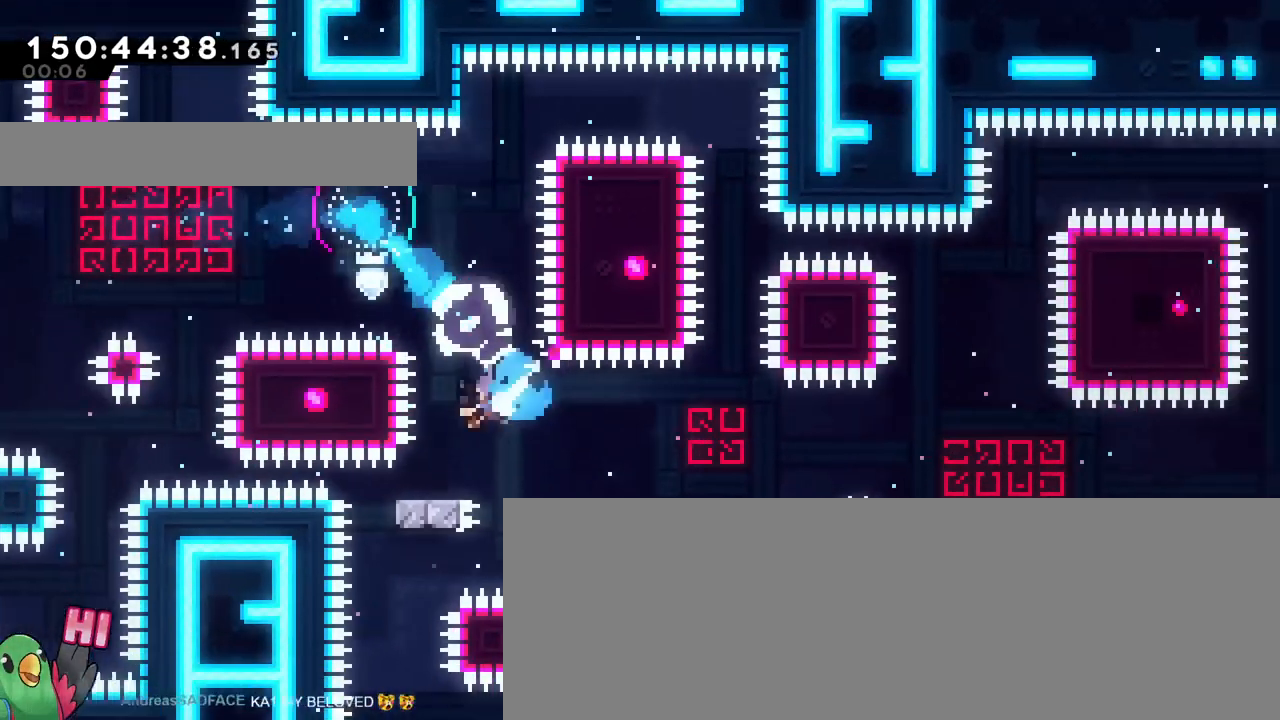
{"buttons": ["B"], "left_stick": "down-right", "right_stick": "center", "events": [[17, "Y", "up"], [50, "X", "down"], [117, "B", "down"], [117, "X", "up"], [134, "left_stick", "right"], [401, "left_stick", "down-right"]]}
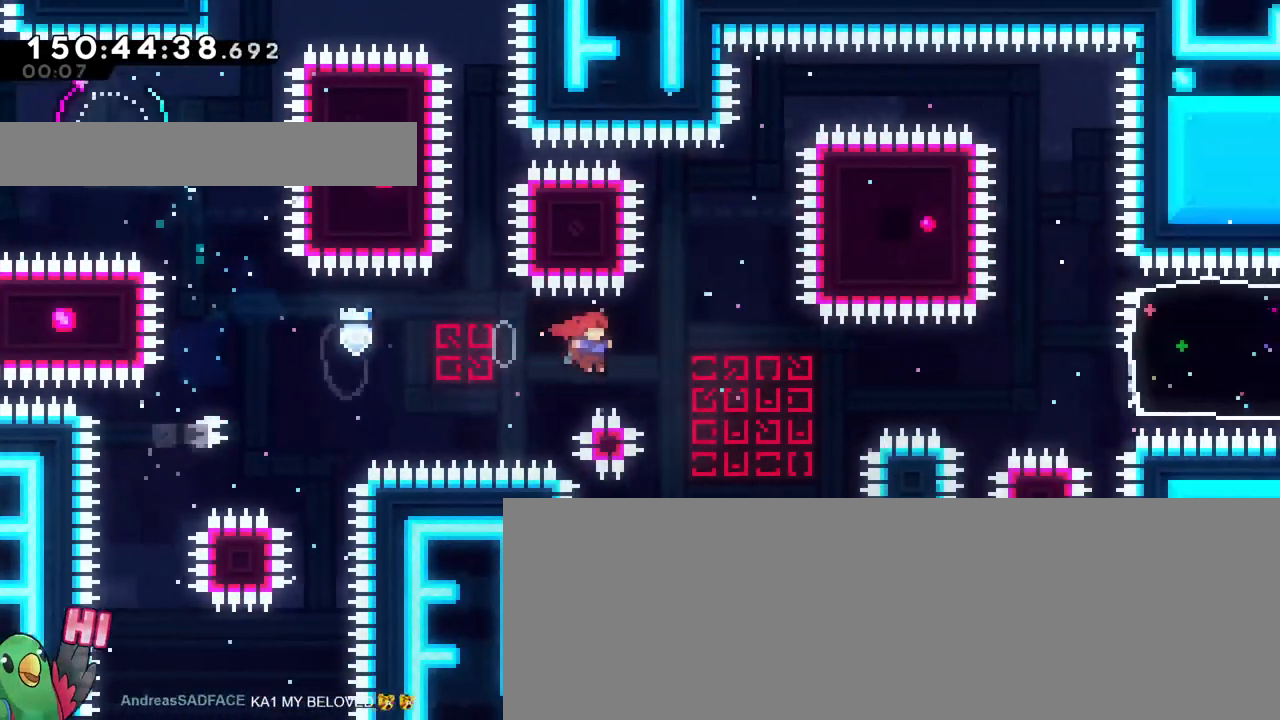
{"buttons": ["B"], "left_stick": "right", "right_stick": "center"}
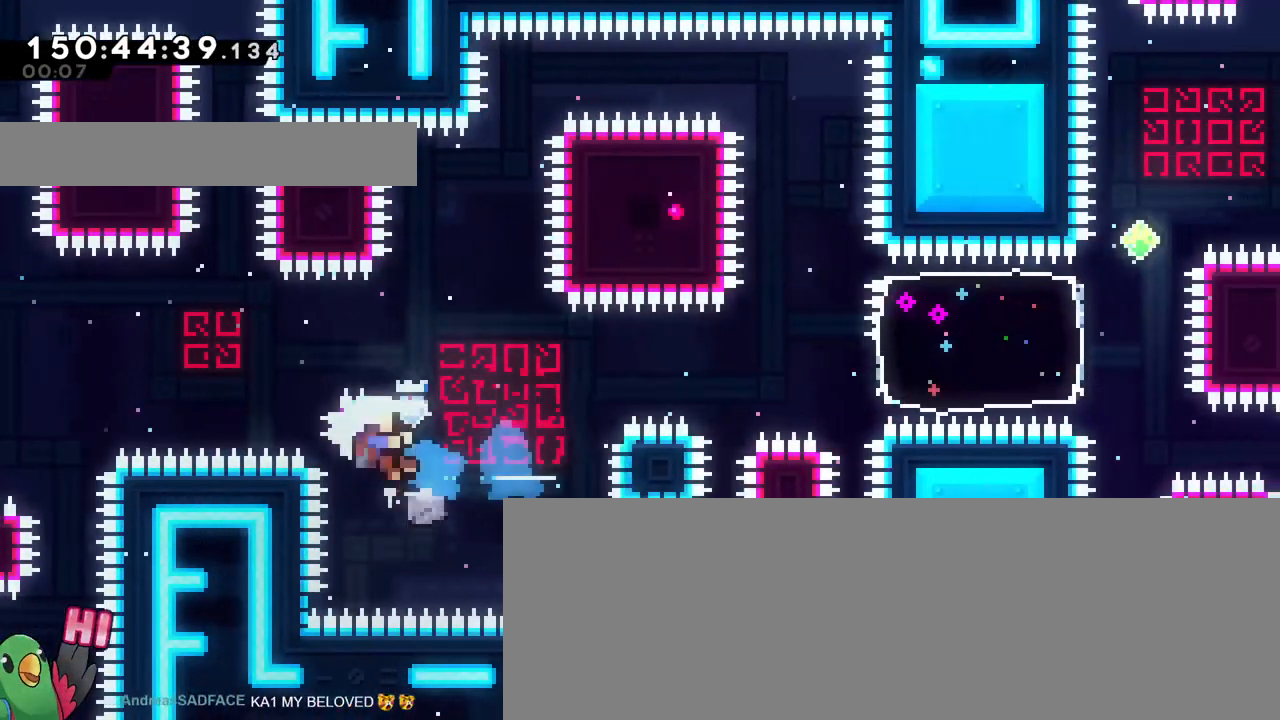
{"buttons": ["B"], "left_stick": "center", "right_stick": "center", "events": [[384, "B", "up"], [451, "B", "down"], [484, "left_stick", "center"]]}
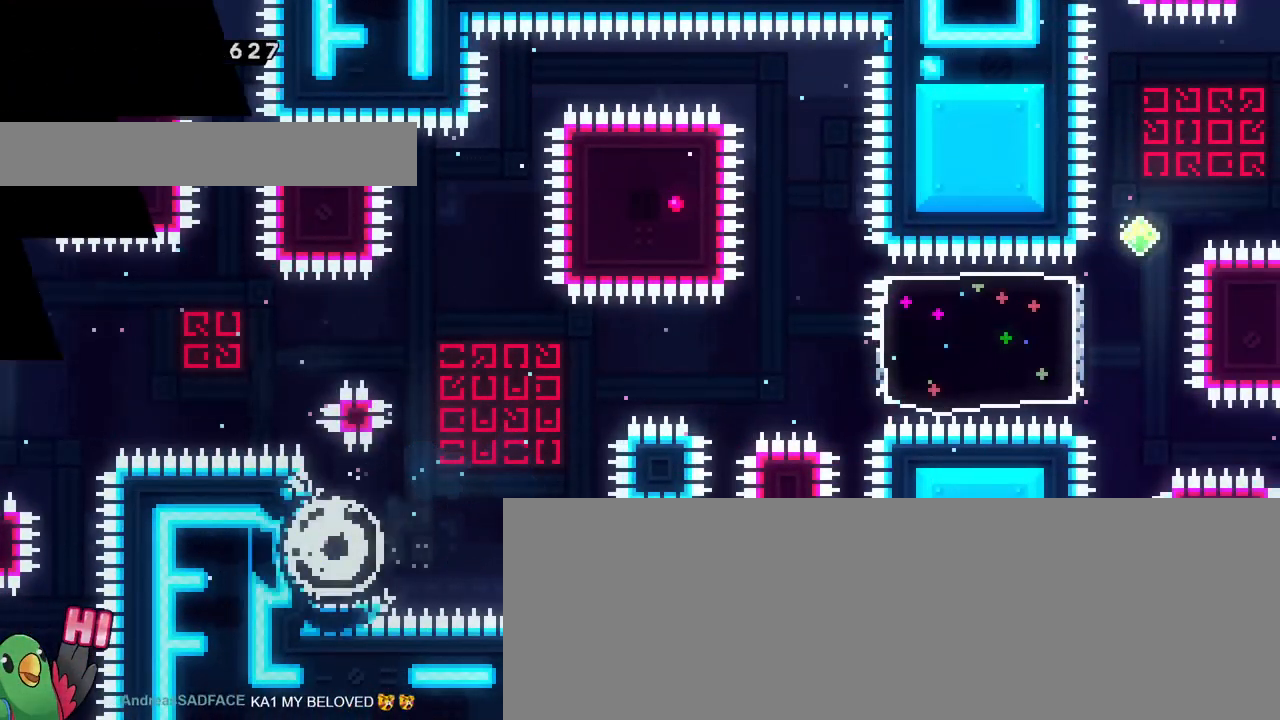
{"buttons": [], "left_stick": "center", "right_stick": "center", "events": [[16, "left_stick", "left"], [66, "left_stick", "center"], [83, "B", "up"], [167, "B", "down"], [300, "B", "up"], [367, "B", "down"], [484, "B", "up"]]}
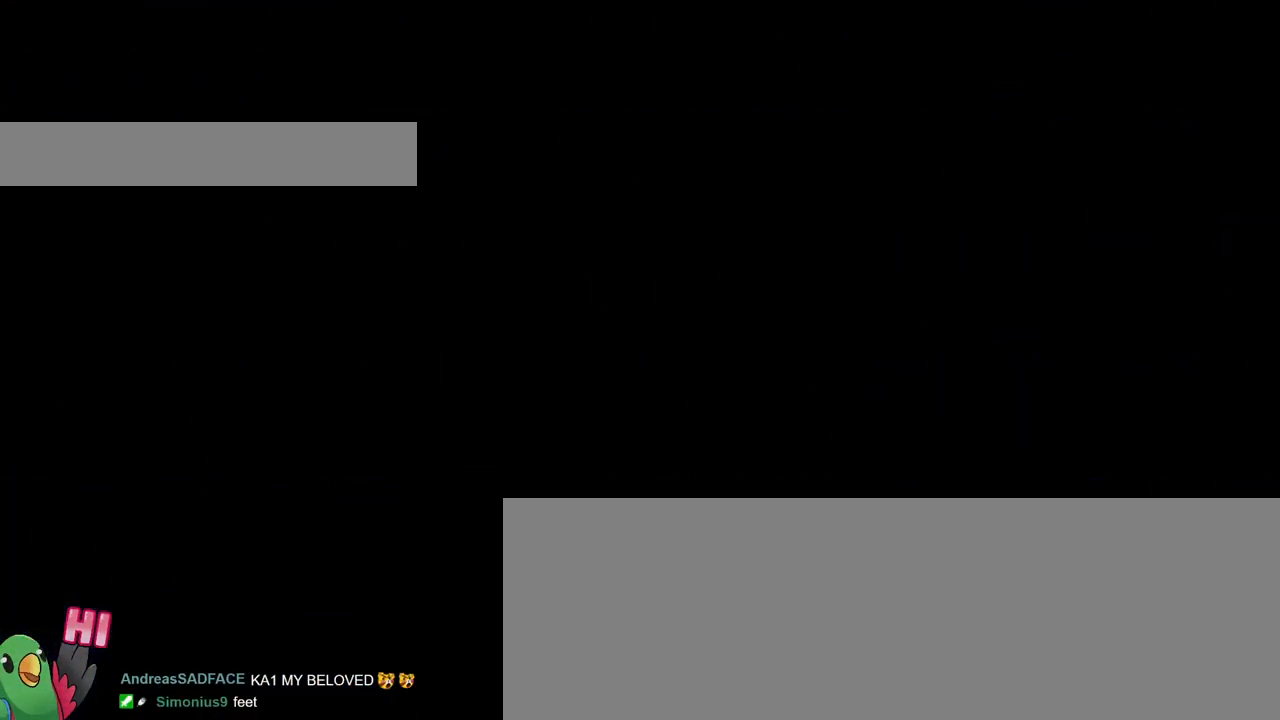
{"buttons": [], "left_stick": "center", "right_stick": "center", "events": [[134, "B", "down"], [267, "B", "up"]]}
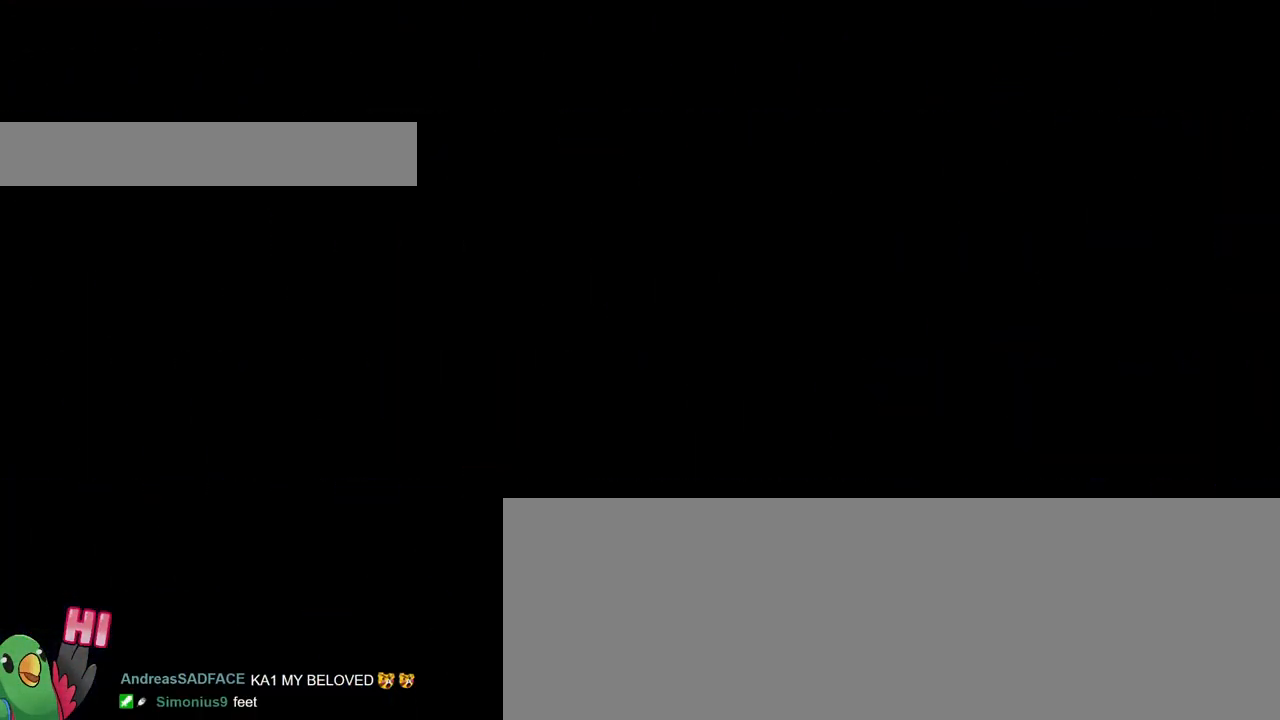
{"buttons": [], "left_stick": "center", "right_stick": "center", "events": []}
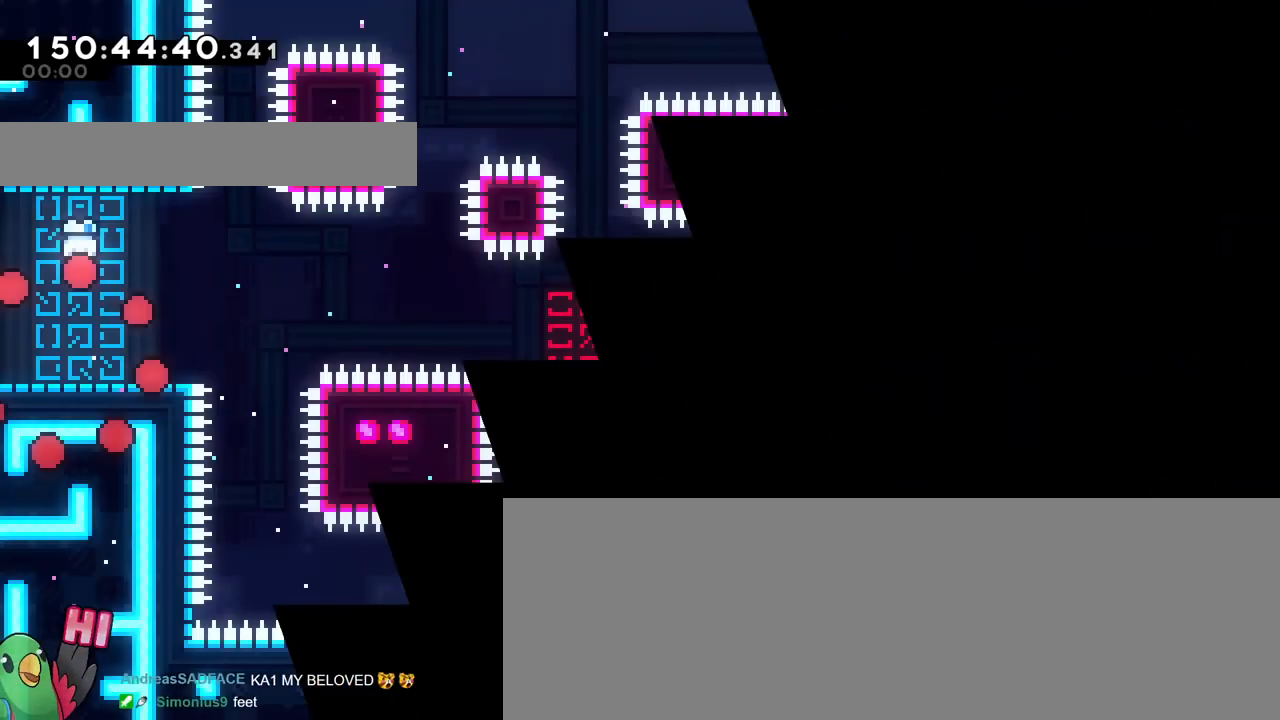
{"buttons": ["B"], "left_stick": "center", "right_stick": "center"}
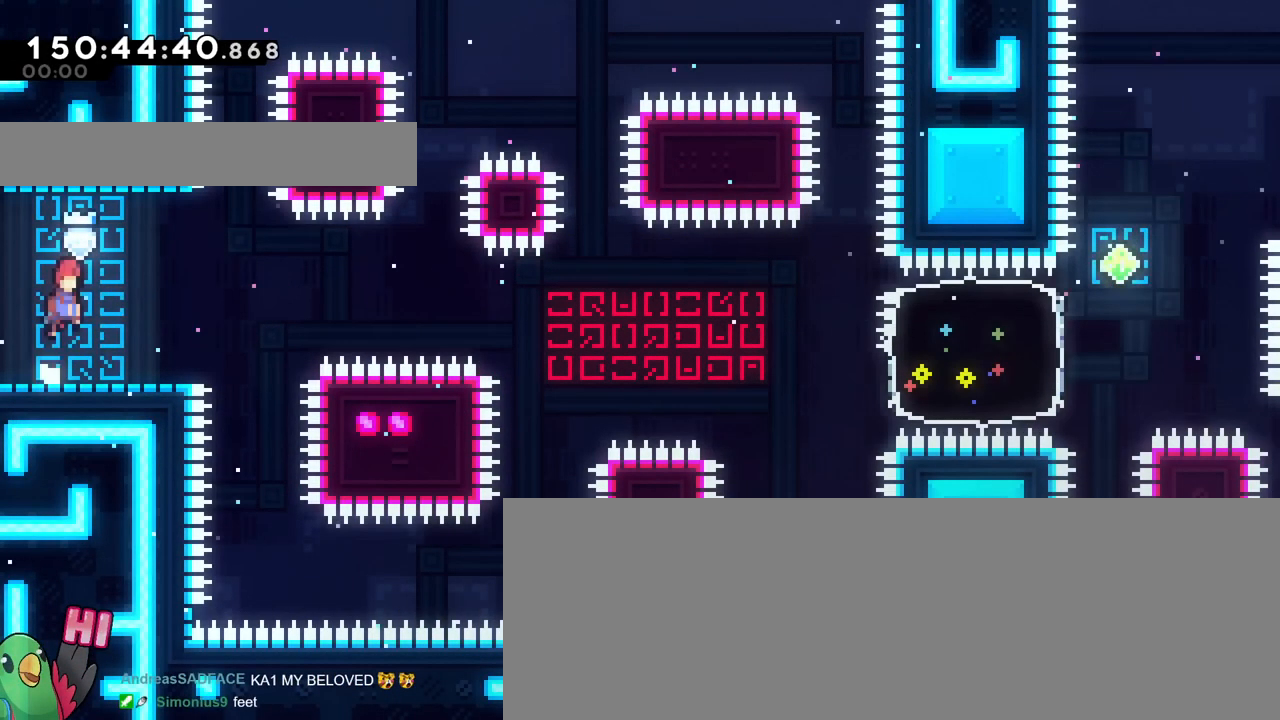
{"buttons": [], "left_stick": "down-right", "right_stick": "center", "events": [[267, "left_stick", "down-right"], [300, "Y", "down"], [384, "B", "up"], [417, "Y", "up"]]}
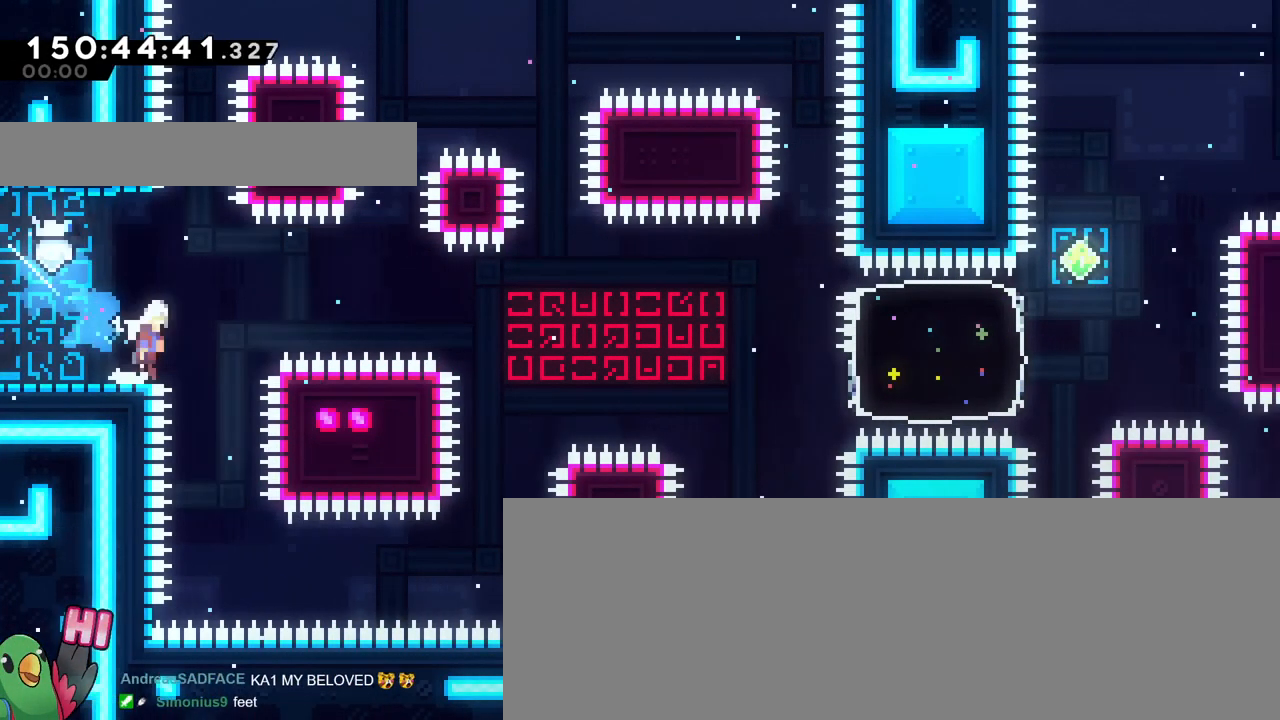
{"buttons": ["B"], "left_stick": "right", "right_stick": "center", "events": [[16, "B", "down"], [50, "left_stick", "right"]]}
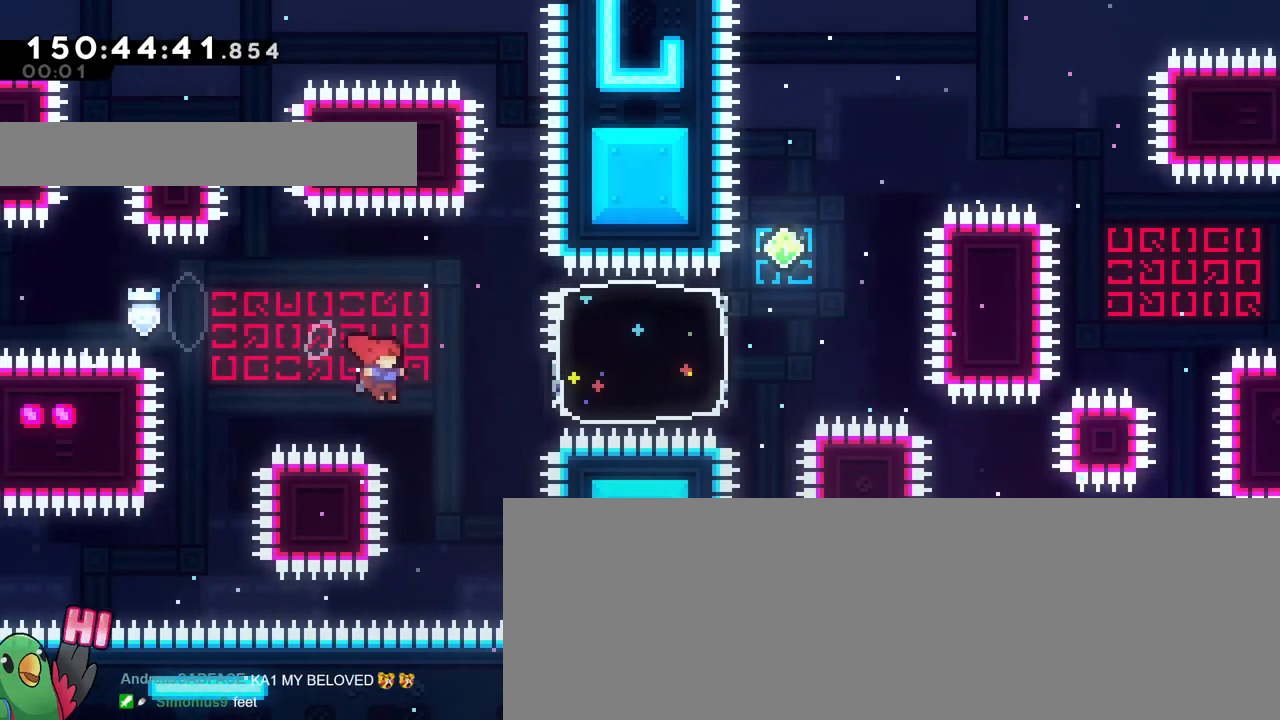
{"buttons": ["X", "Y"], "left_stick": "up", "right_stick": "center", "events": [[33, "Y", "down"], [100, "right_stick", "down"], [184, "right_stick", "center"], [234, "Y", "up"], [384, "B", "up"], [400, "left_stick", "up"], [467, "X", "down"], [467, "Y", "down"]]}
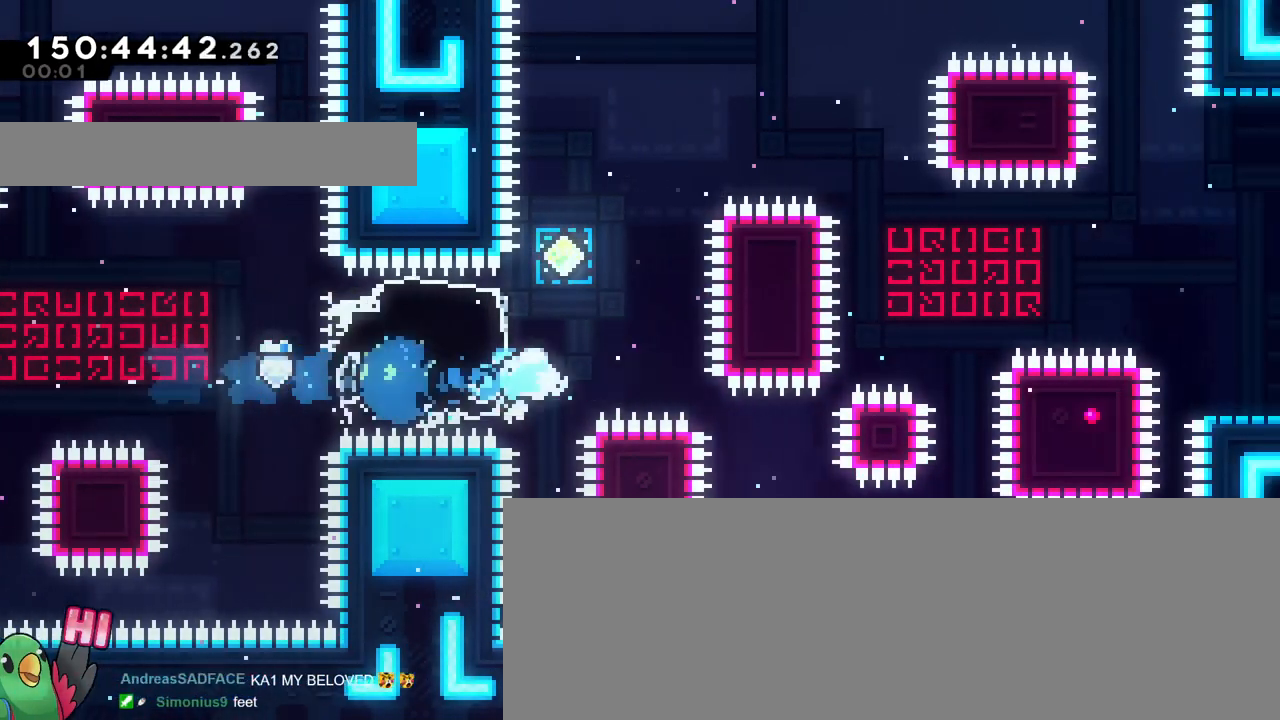
{"buttons": ["B"], "left_stick": "right", "right_stick": "center", "events": [[16, "X", "up"], [100, "Y", "up"], [166, "B", "down"], [166, "left_stick", "right"]]}
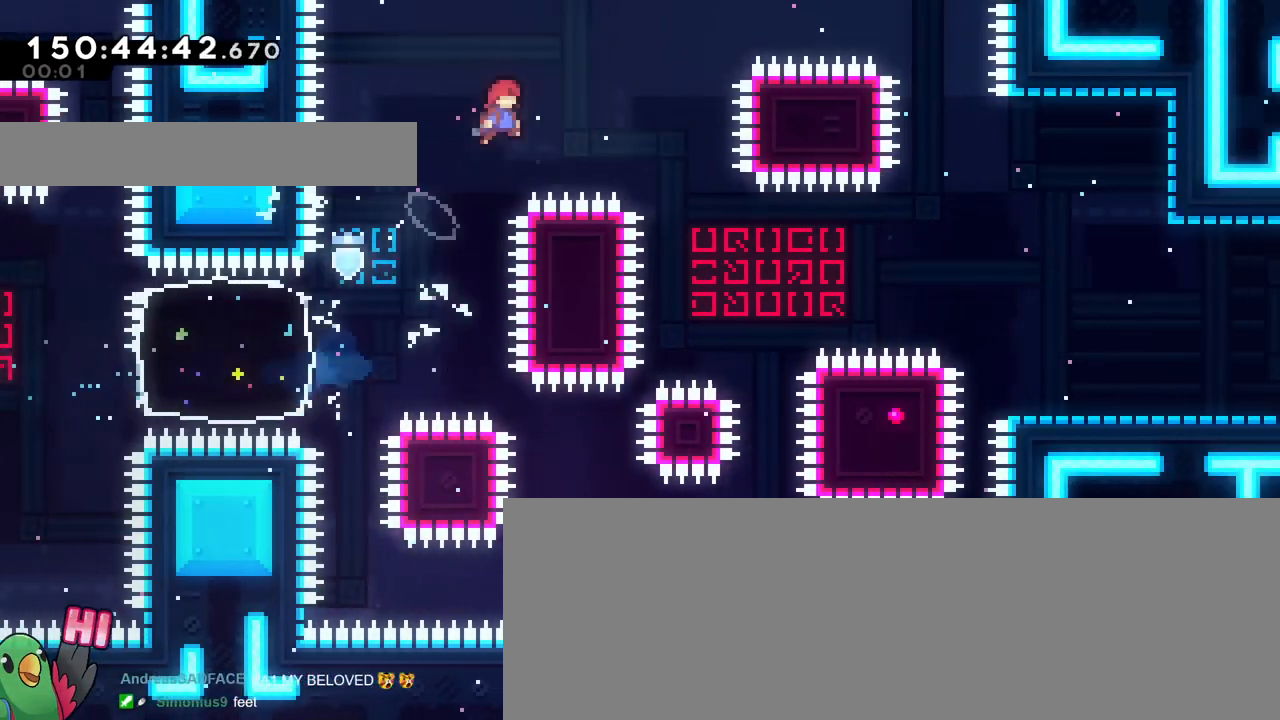
{"buttons": ["B"], "left_stick": "right", "right_stick": "center", "events": []}
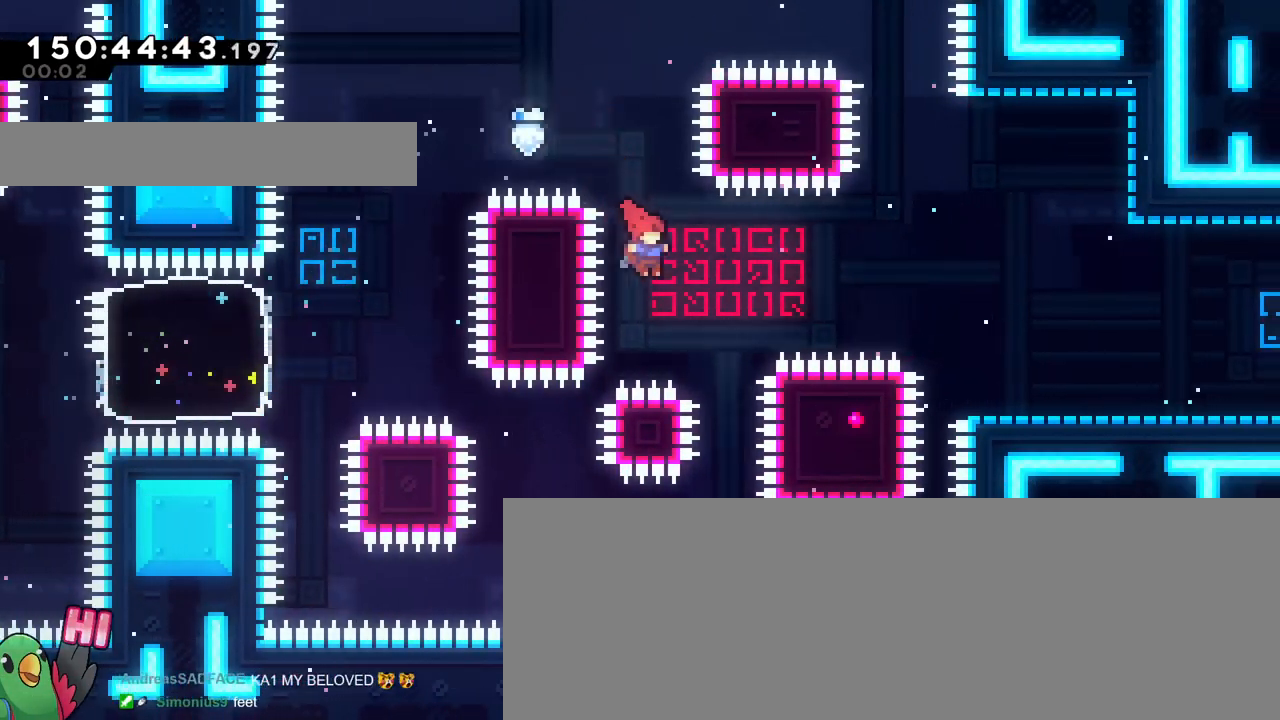
{"buttons": ["B", "R2"], "left_stick": "right", "right_stick": "center", "events": [[16, "left_stick", "center"], [116, "B", "up"], [266, "Y", "down"], [266, "left_stick", "down-left"], [367, "R2", "down"], [383, "Y", "up"], [467, "B", "down"], [467, "left_stick", "right"]]}
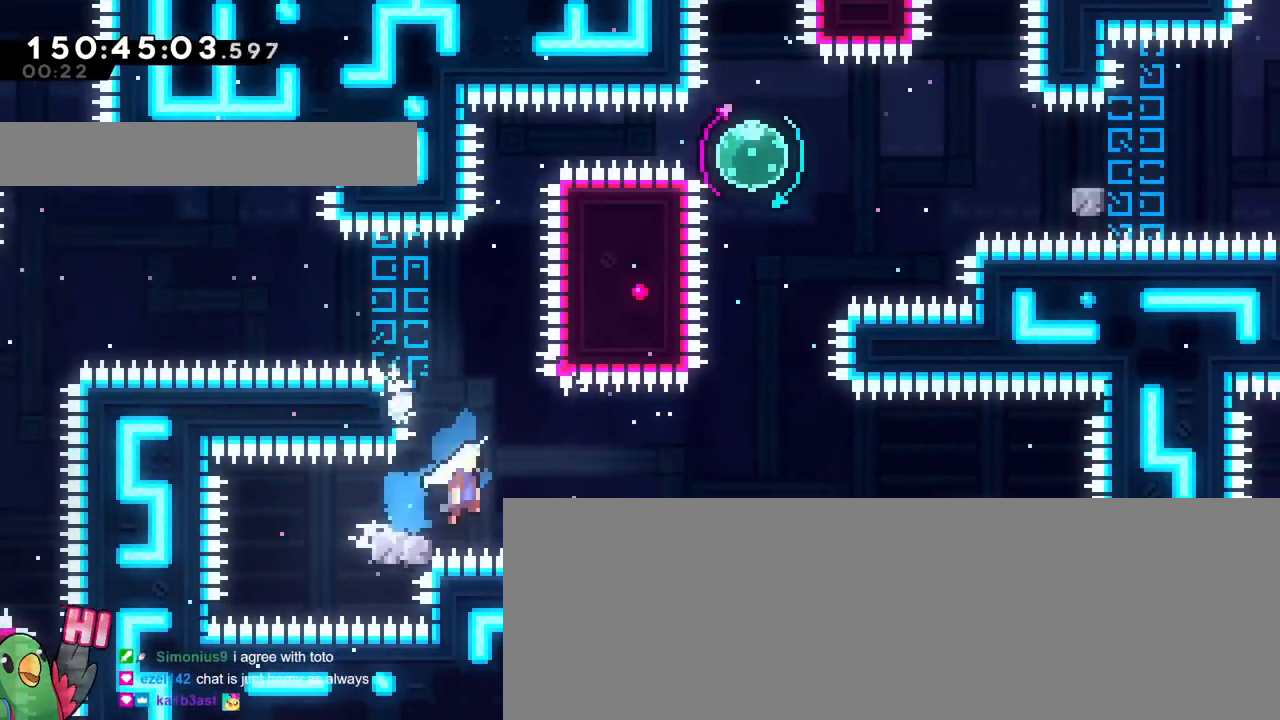
{"buttons": ["B"], "left_stick": "right", "right_stick": "center", "events": [[33, "R2", "up"], [350, "Y", "down"], [501, "Y", "up"]]}